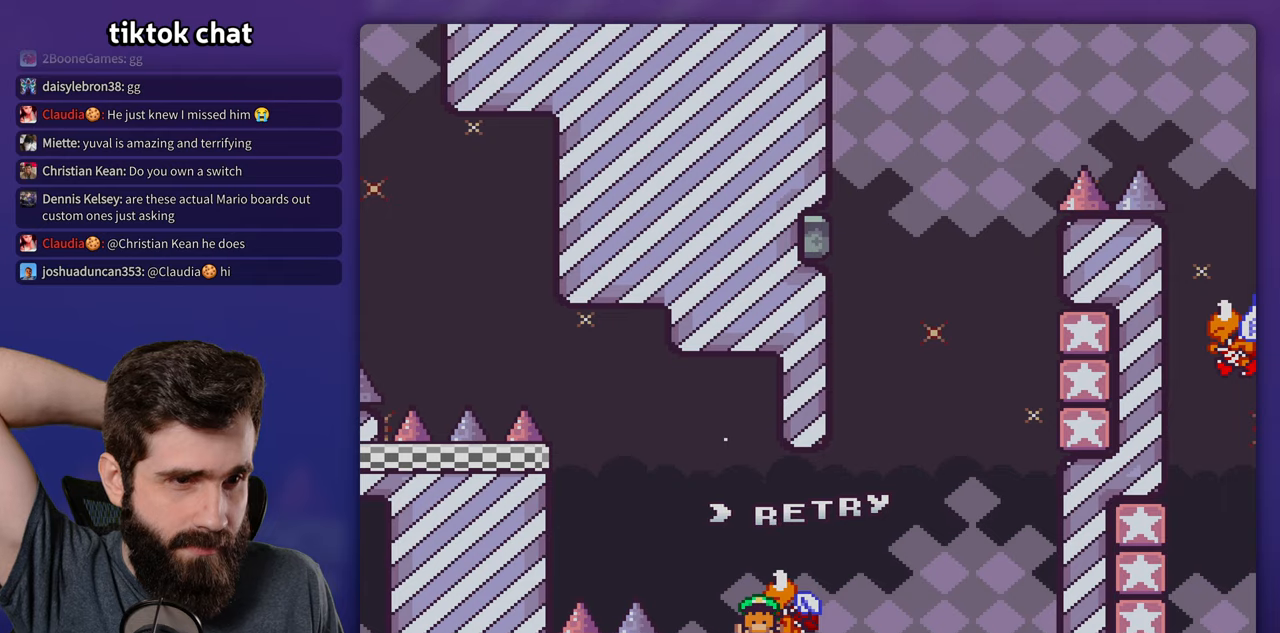
Gameplay with a controller (Nintendo layout); each line is a JSON object with the inputs held at the frame after it (dt_ms = milliseconds from this image to that frame). "events" lists button and stick changes between this image and that frame as [ms after this image, input, new state], when the widget could be followed in between. Not read: L3 R3.
{"dt_ms": 1000, "buttons": ["B", "Y"], "events": [[183, "B", "down"], [300, "B", "up"], [383, "B", "down"], [550, "B", "up"], [633, "B", "down"], [817, "Y", "down"]]}
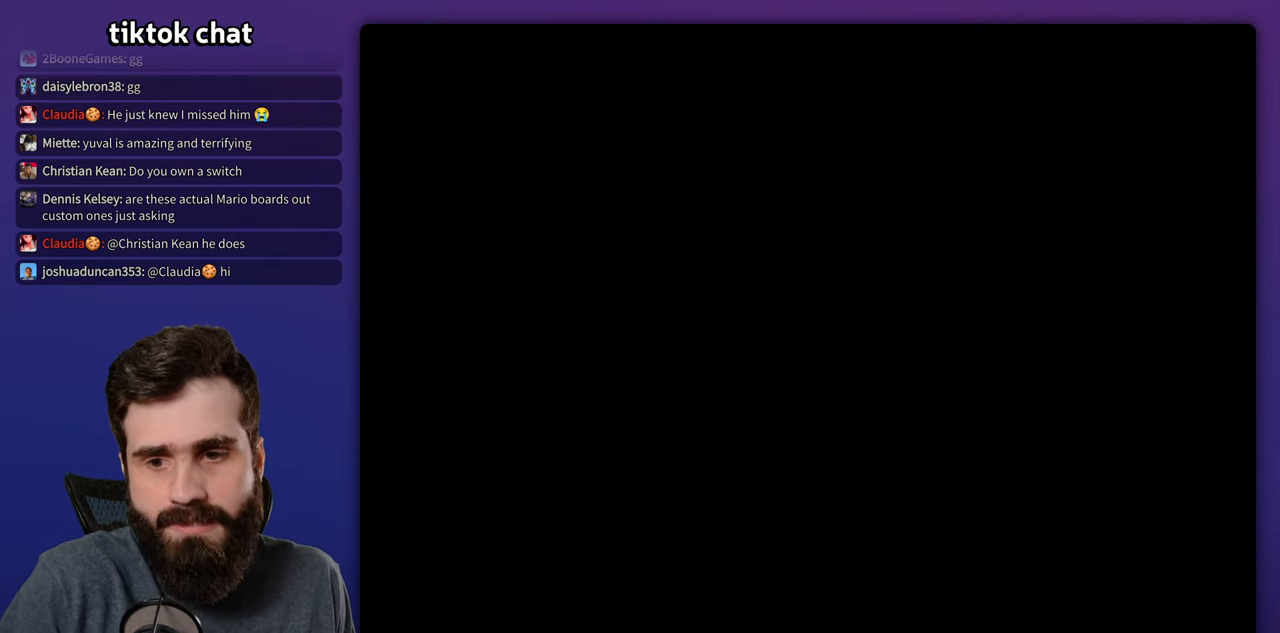
{"dt_ms": 500, "buttons": ["B", "Y"], "events": [[267, "DPAD_RIGHT", "down"], [450, "DPAD_RIGHT", "up"]]}
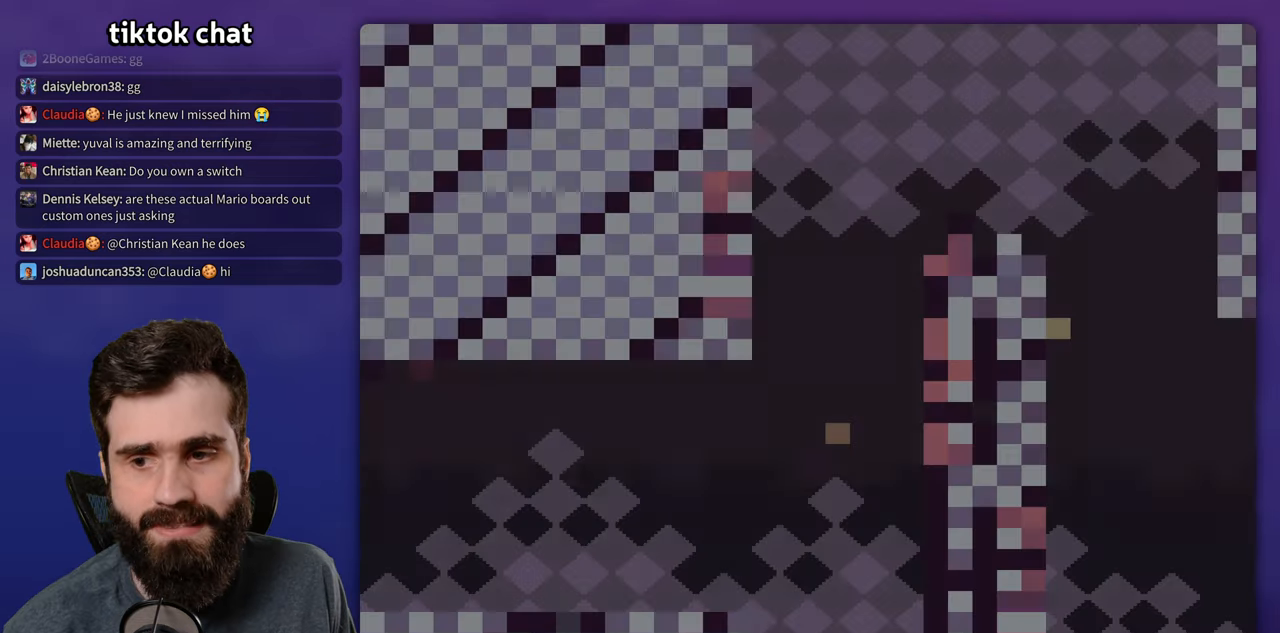
{"dt_ms": 500, "buttons": ["Y", "DPAD_RIGHT"], "events": [[50, "DPAD_RIGHT", "down"], [333, "B", "up"]]}
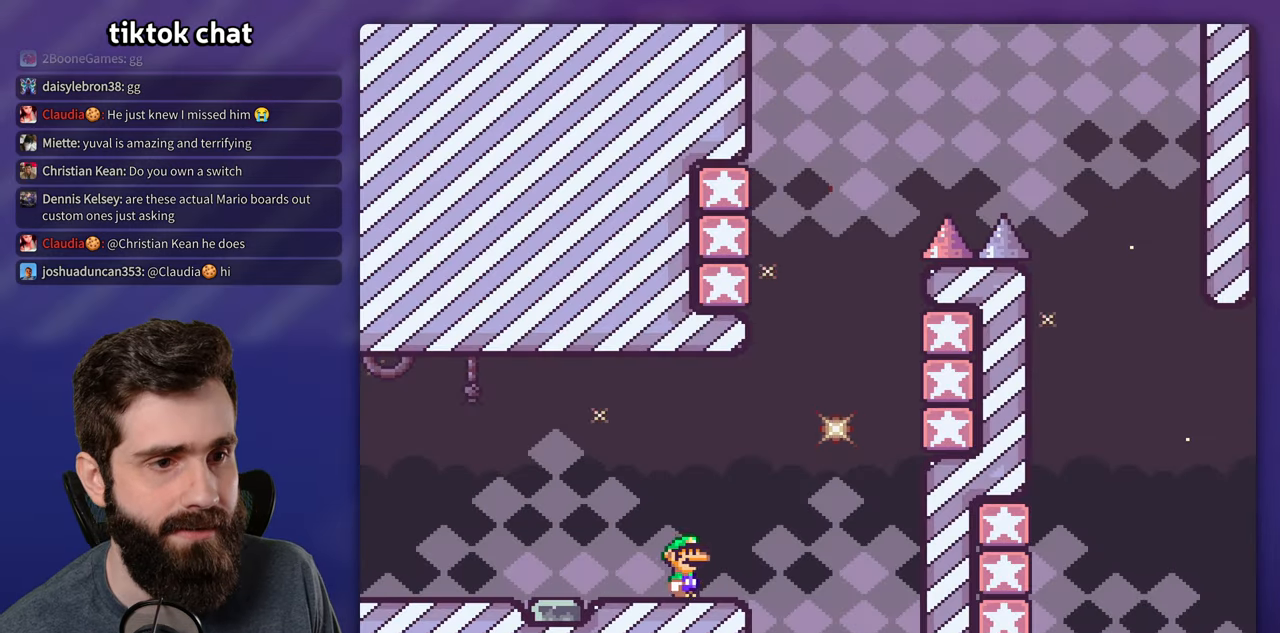
{"dt_ms": 500, "buttons": ["Y", "DPAD_RIGHT"], "events": [[67, "B", "down"], [367, "B", "up"]]}
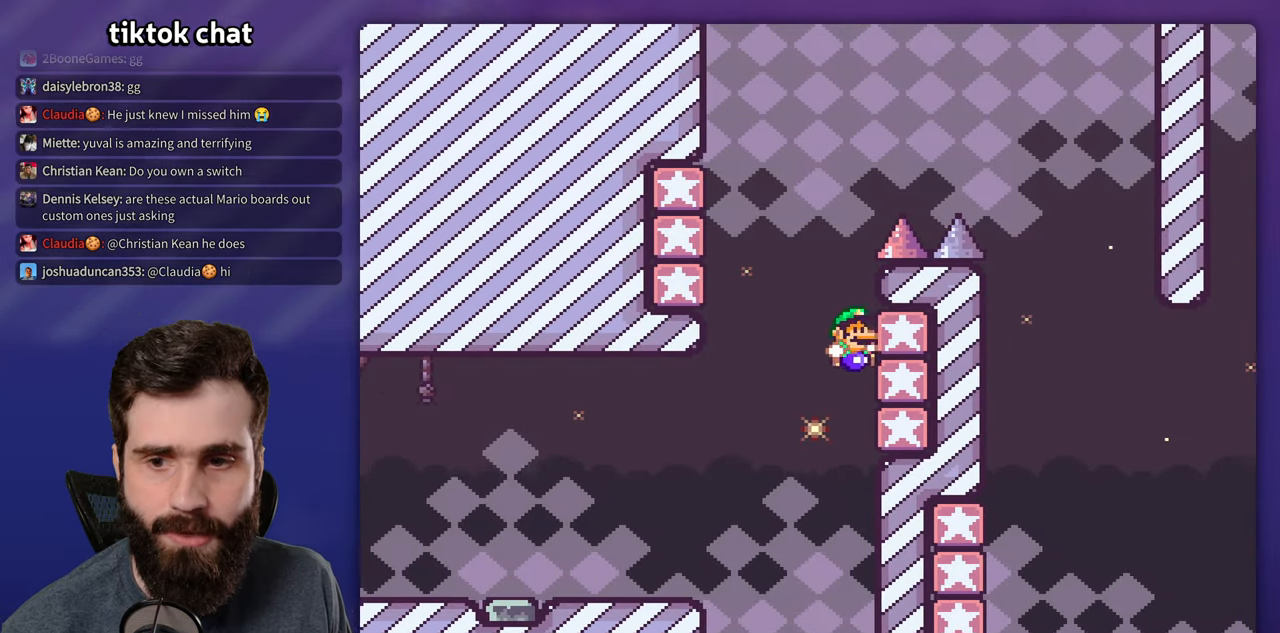
{"dt_ms": 500, "buttons": ["B", "Y", "DPAD_LEFT"], "events": [[83, "B", "down"], [150, "DPAD_RIGHT", "up"], [167, "DPAD_LEFT", "down"], [300, "B", "up"], [500, "B", "down"]]}
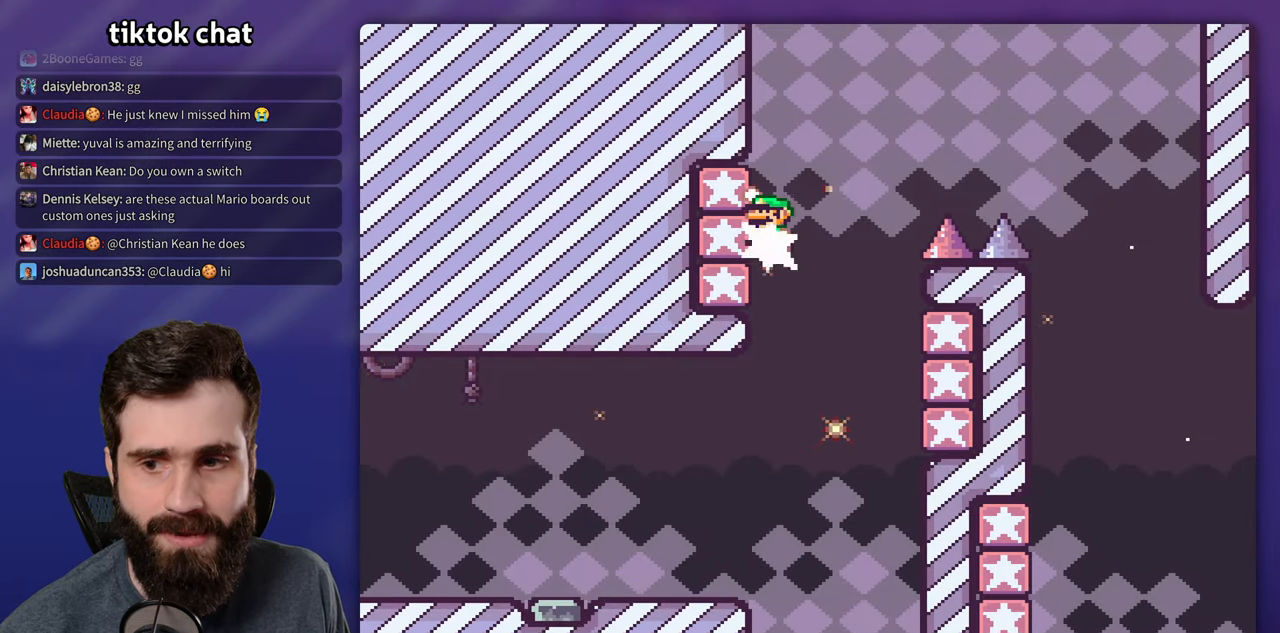
{"dt_ms": 500, "buttons": ["Y", "DPAD_RIGHT"], "events": [[33, "DPAD_LEFT", "up"], [133, "DPAD_RIGHT", "down"], [433, "B", "up"]]}
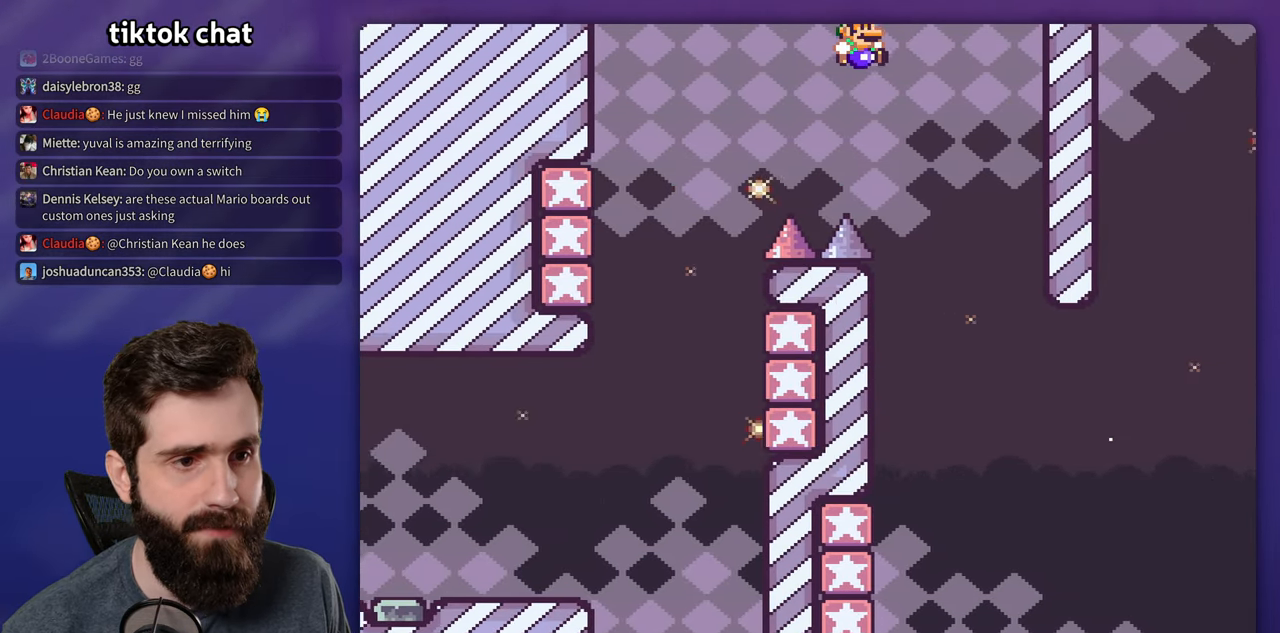
{"dt_ms": 500, "buttons": ["Y", "DPAD_LEFT"], "events": [[100, "B", "down"], [167, "DPAD_RIGHT", "up"], [183, "DPAD_LEFT", "down"], [417, "B", "up"]]}
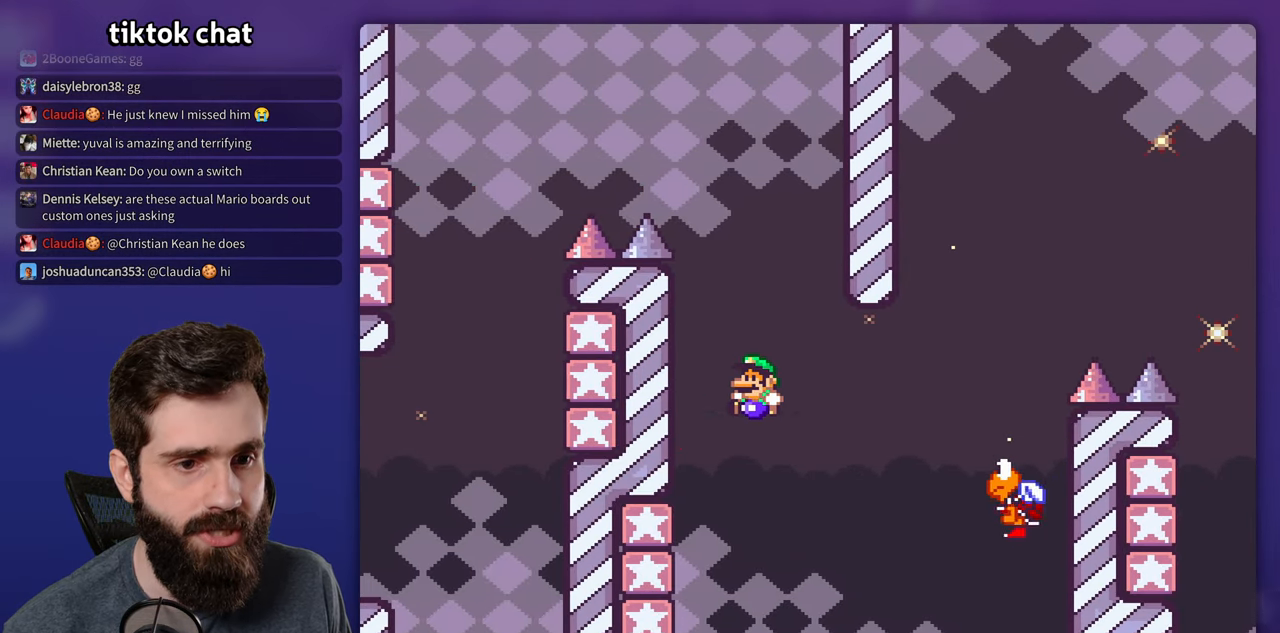
{"dt_ms": 500, "buttons": ["B", "Y"], "events": [[233, "DPAD_LEFT", "up"], [250, "B", "down"]]}
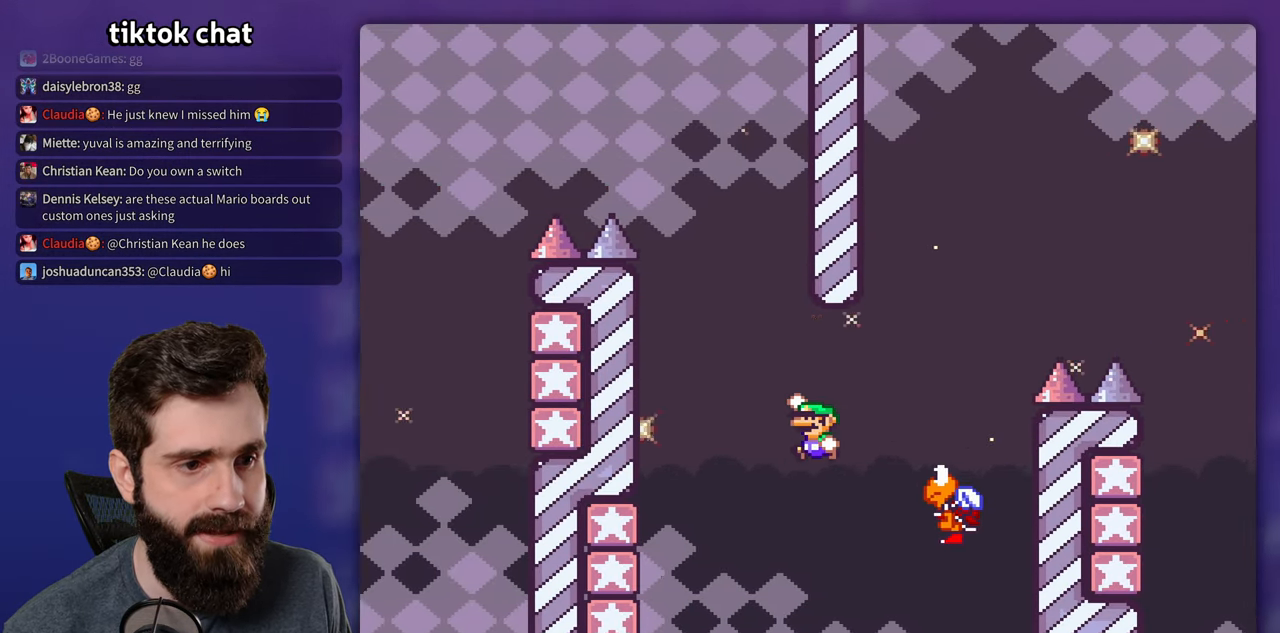
{"dt_ms": 500, "buttons": ["B", "Y", "DPAD_RIGHT"], "events": [[17, "B", "up"], [167, "DPAD_LEFT", "down"], [183, "B", "down"], [317, "DPAD_LEFT", "up"], [333, "DPAD_RIGHT", "down"]]}
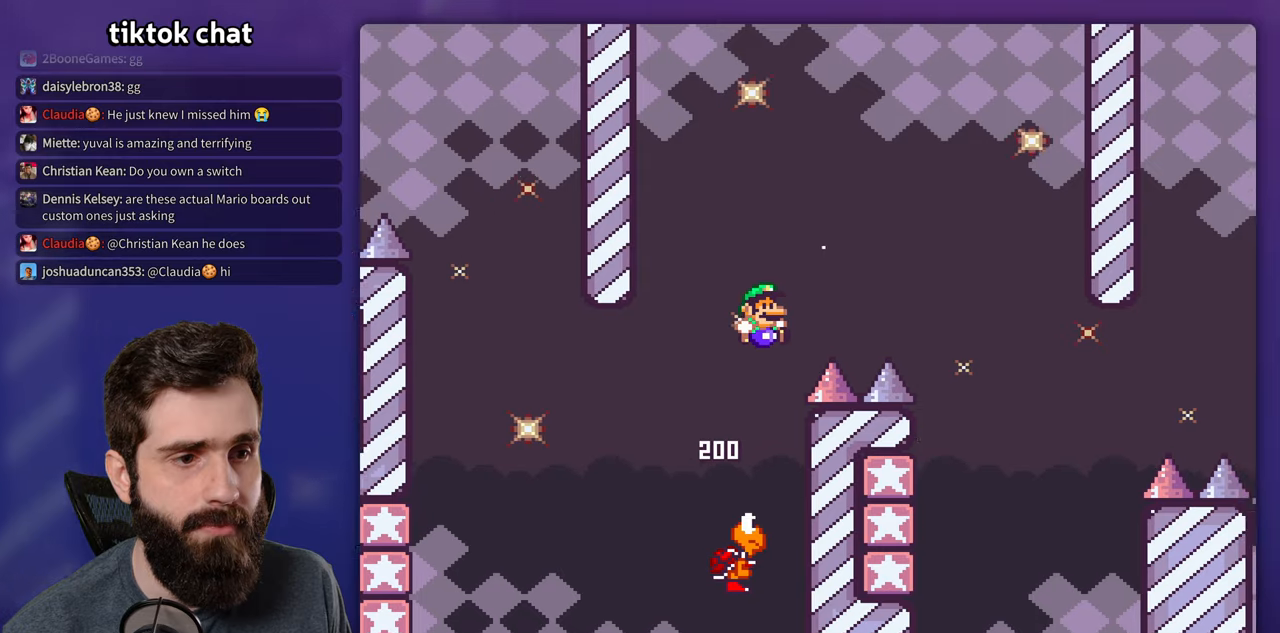
{"dt_ms": 500, "buttons": ["Y", "DPAD_LEFT"], "events": [[350, "B", "up"], [384, "DPAD_RIGHT", "up"], [400, "DPAD_LEFT", "down"]]}
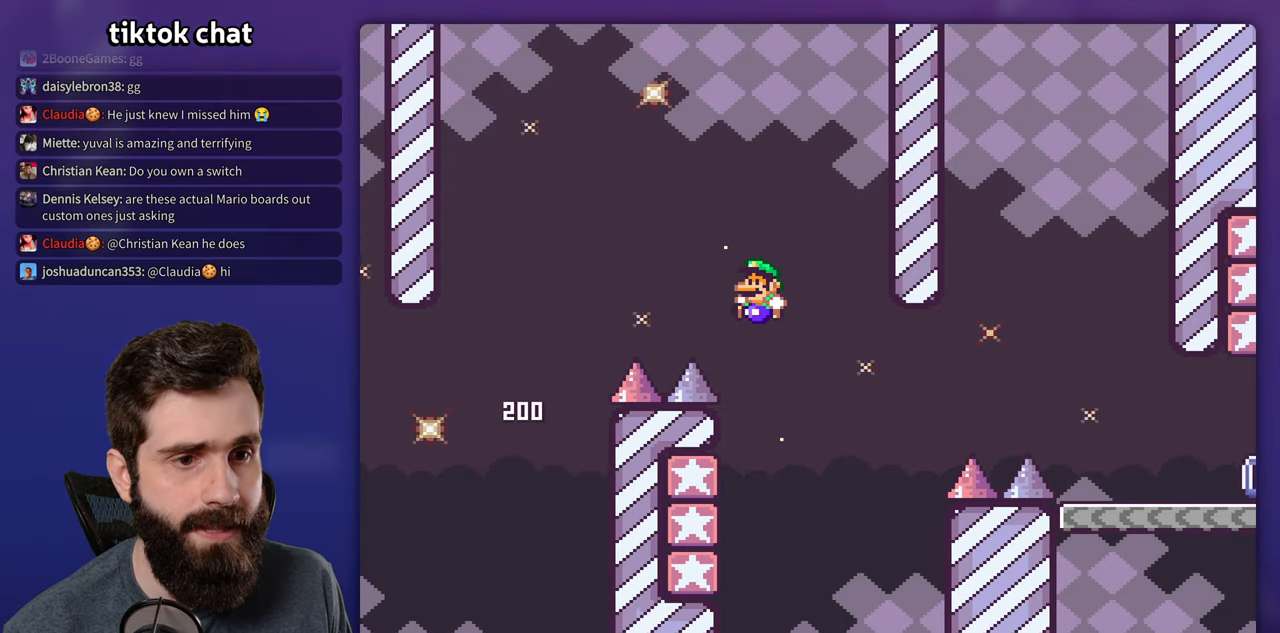
{"dt_ms": 500, "buttons": ["B", "Y"], "events": [[250, "DPAD_LEFT", "up"], [267, "B", "down"]]}
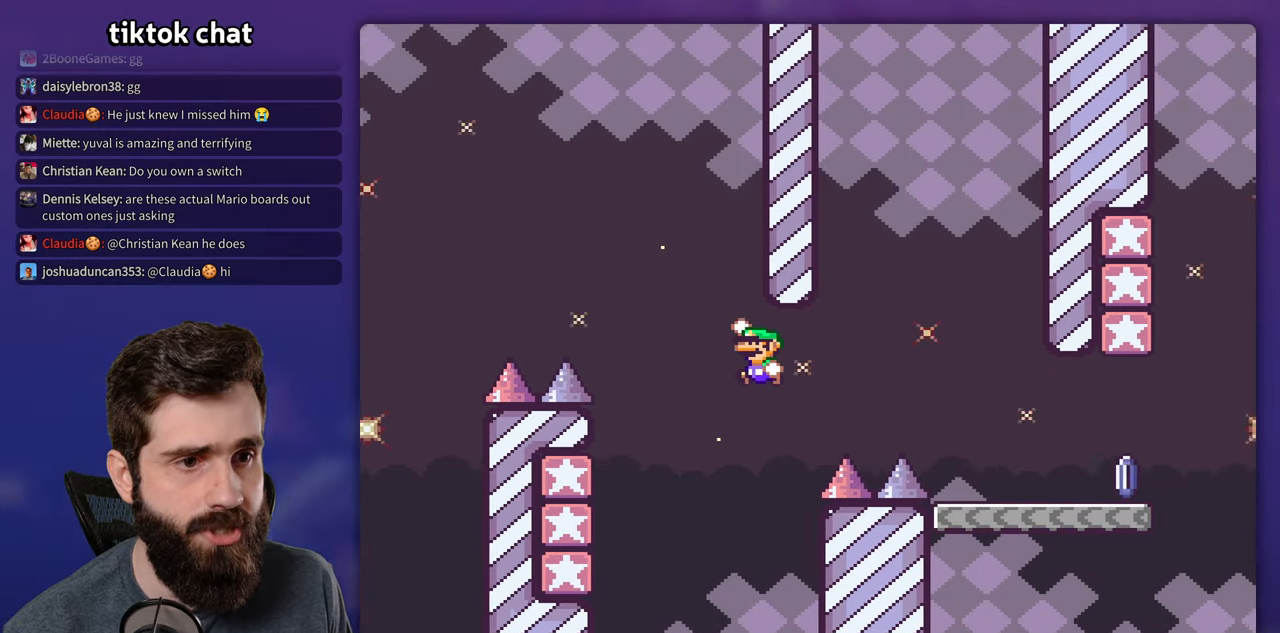
{"dt_ms": 500, "buttons": ["X"], "events": [[384, "B", "up"], [484, "Y", "up"], [500, "X", "down"]]}
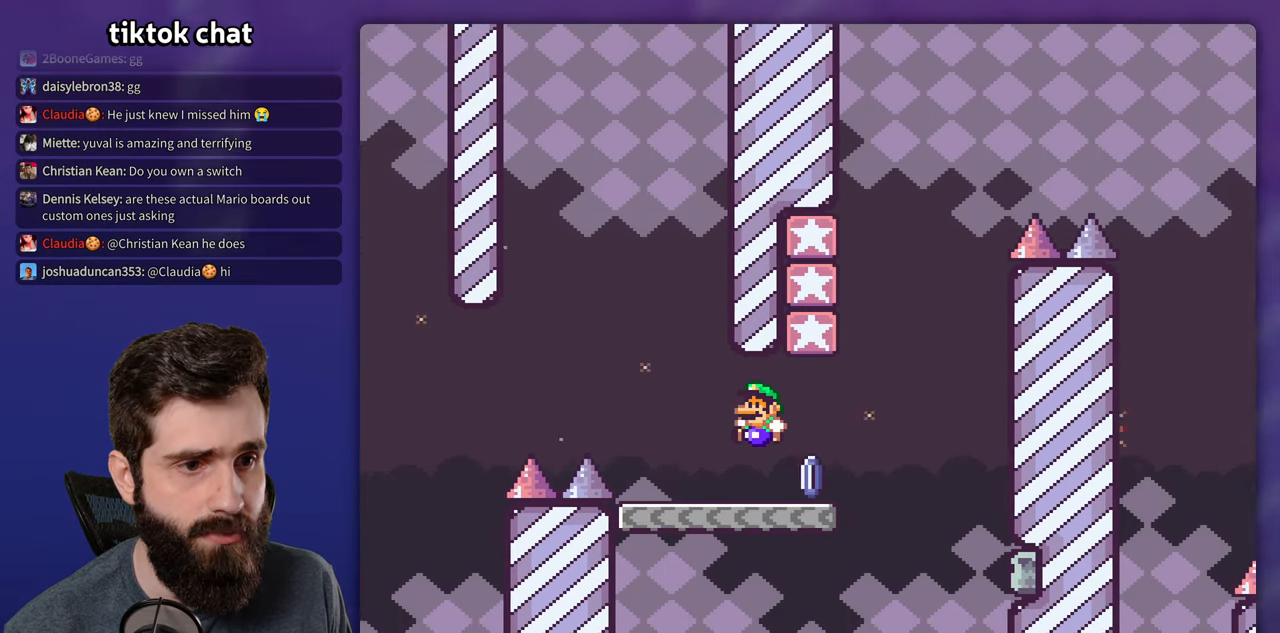
{"dt_ms": 1000, "buttons": ["B", "Y"], "events": [[134, "A", "down"], [217, "DPAD_LEFT", "down"], [767, "A", "up"], [767, "B", "down"], [767, "DPAD_LEFT", "up"], [784, "Y", "down"], [800, "X", "up"]]}
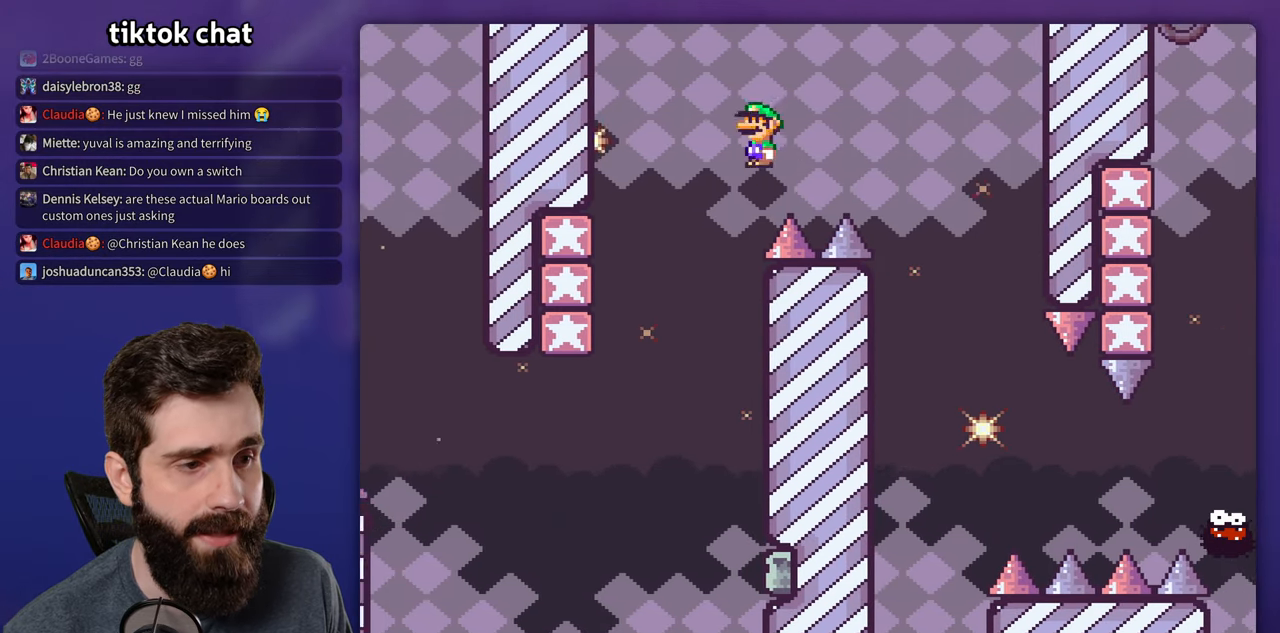
{"dt_ms": 500, "buttons": ["Y"], "events": [[250, "DPAD_LEFT", "down"], [417, "DPAD_LEFT", "up"], [450, "B", "up"]]}
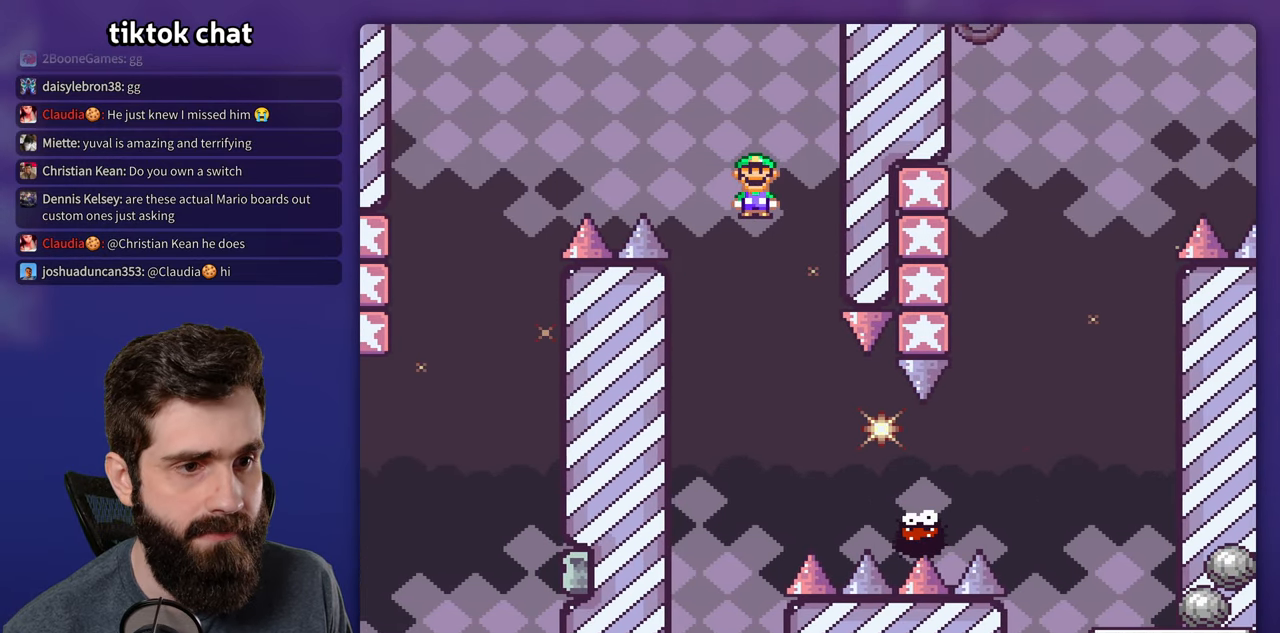
{"dt_ms": 500, "buttons": ["B", "Y", "DPAD_RIGHT"], "events": [[17, "DPAD_RIGHT", "down"], [484, "B", "down"]]}
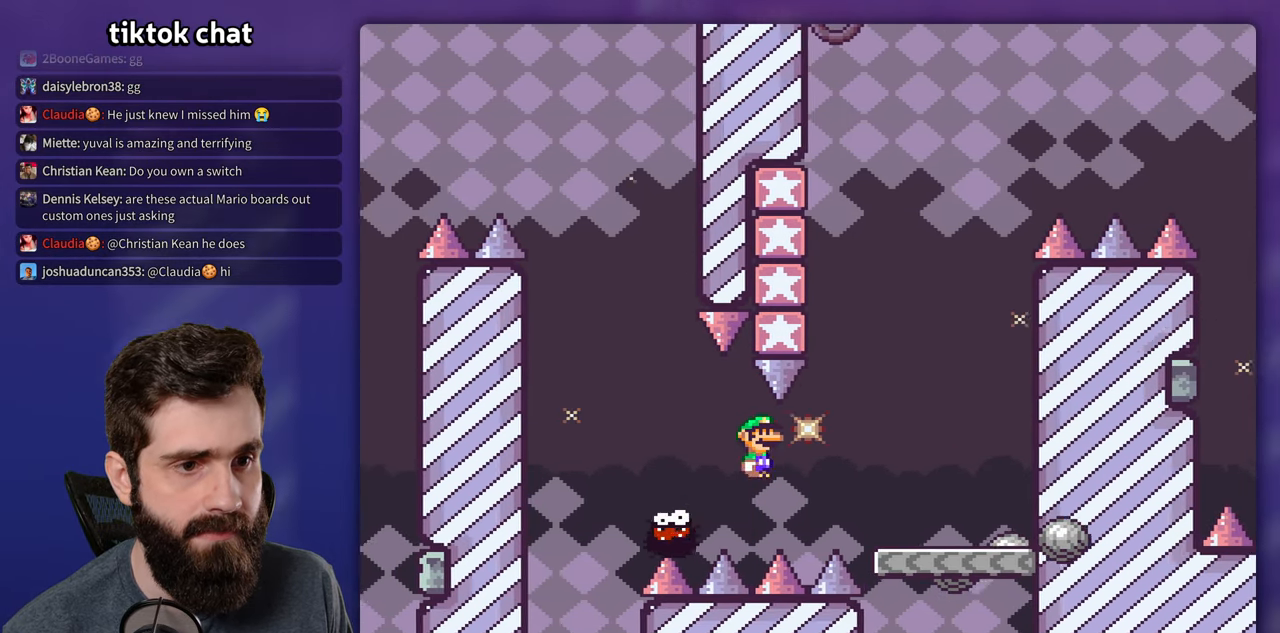
{"dt_ms": 500, "buttons": ["B", "Y", "DPAD_LEFT"], "events": [[134, "B", "up"], [284, "DPAD_RIGHT", "up"], [317, "B", "down"], [317, "DPAD_LEFT", "down"]]}
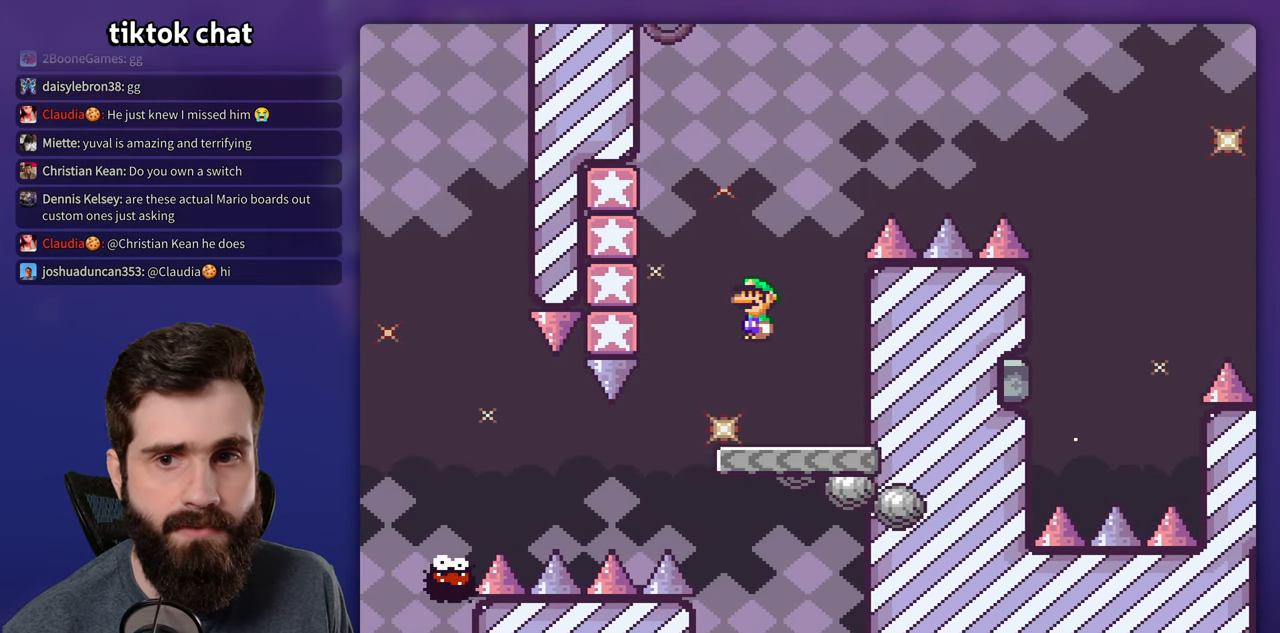
{"dt_ms": 500, "buttons": ["B", "Y"], "events": [[300, "B", "up"], [350, "DPAD_LEFT", "up"], [400, "B", "down"]]}
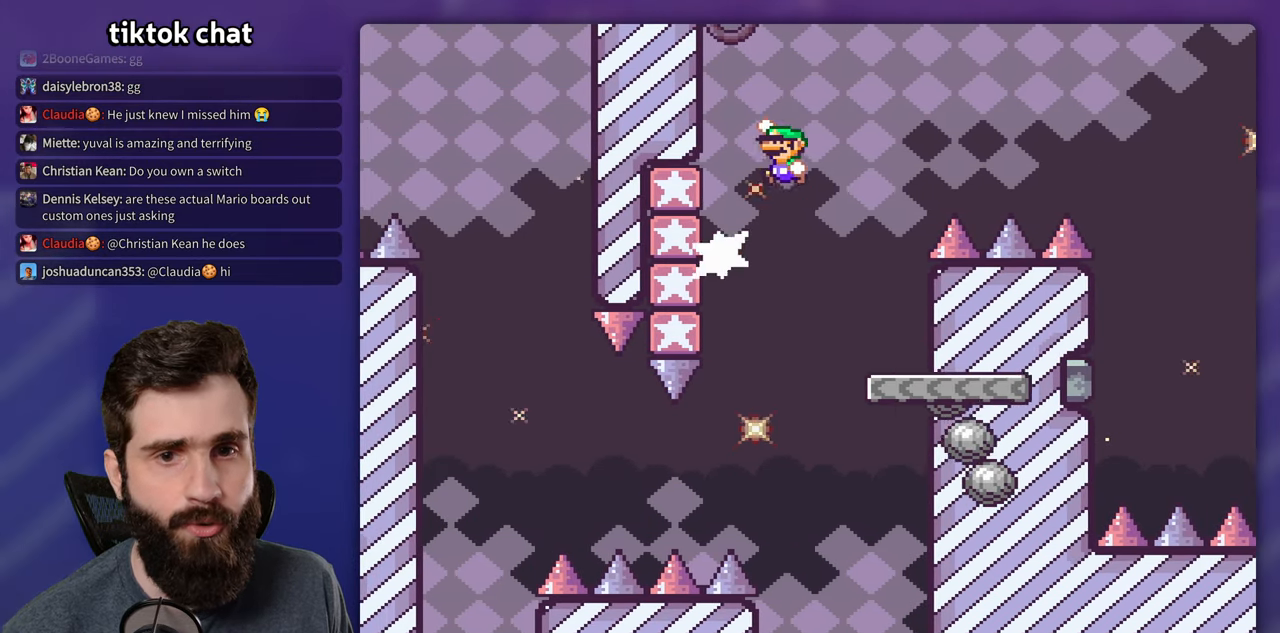
{"dt_ms": 500, "buttons": ["Y"], "events": [[467, "B", "up"]]}
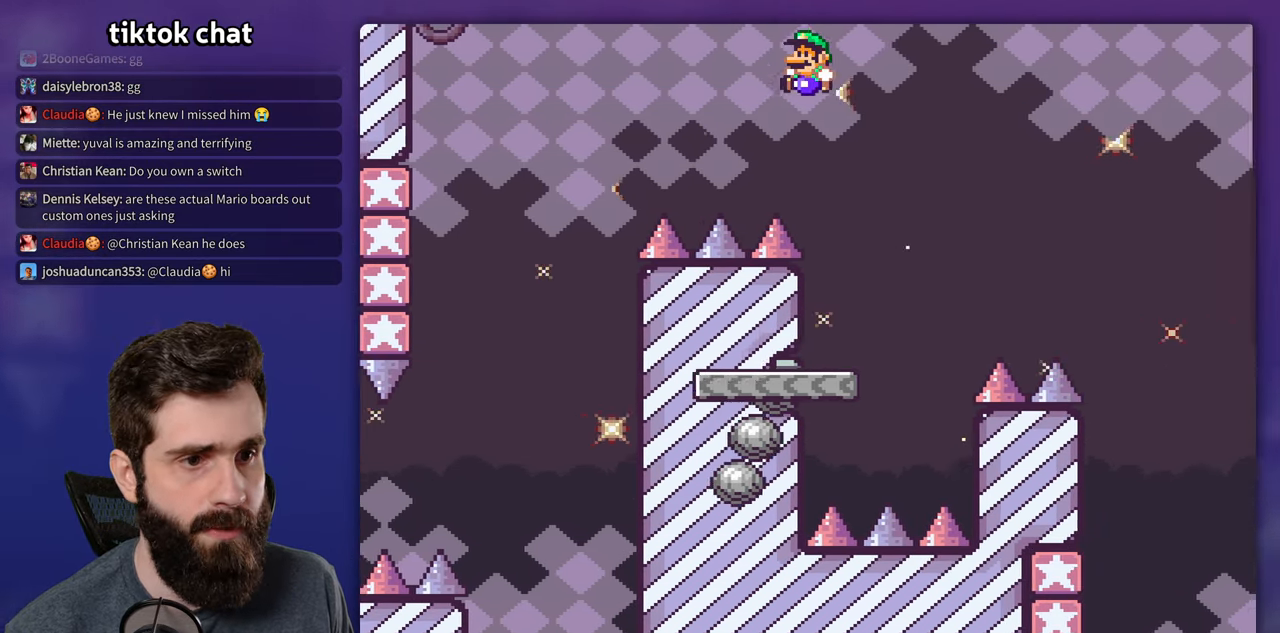
{"dt_ms": 500, "buttons": ["B", "Y", "DPAD_RIGHT"], "events": [[17, "DPAD_LEFT", "down"], [216, "DPAD_LEFT", "up"], [300, "DPAD_RIGHT", "down"], [483, "B", "down"]]}
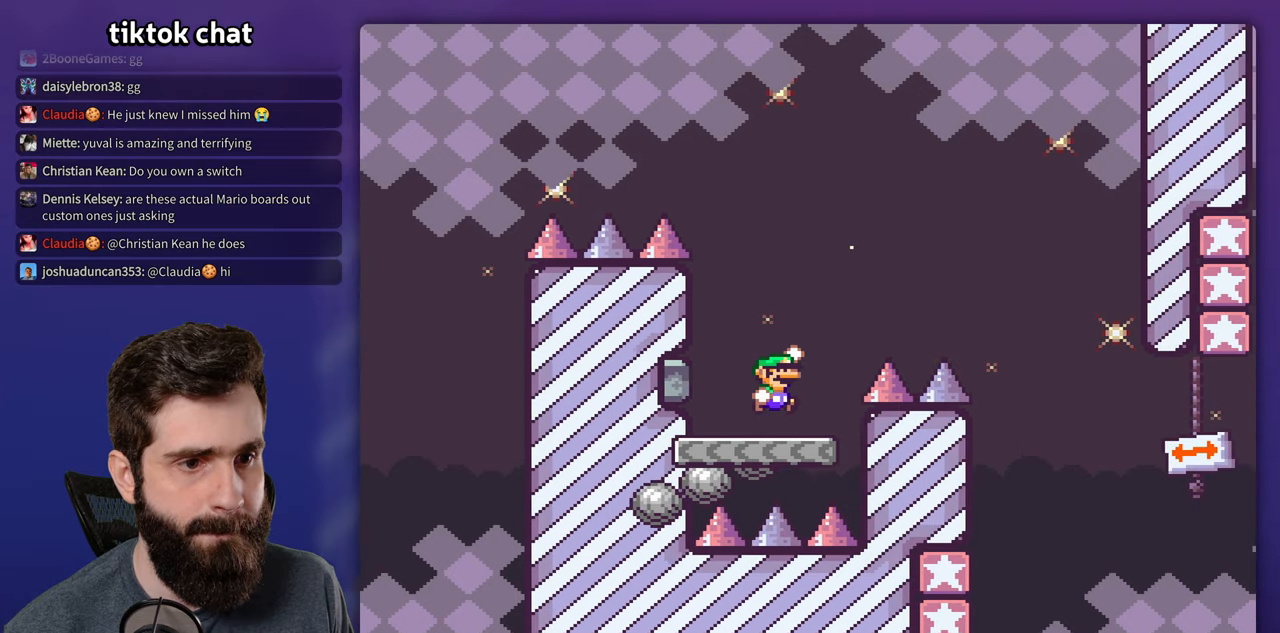
{"dt_ms": 500, "buttons": ["B", "Y"], "events": [[216, "B", "up"], [400, "B", "down"], [483, "DPAD_RIGHT", "up"]]}
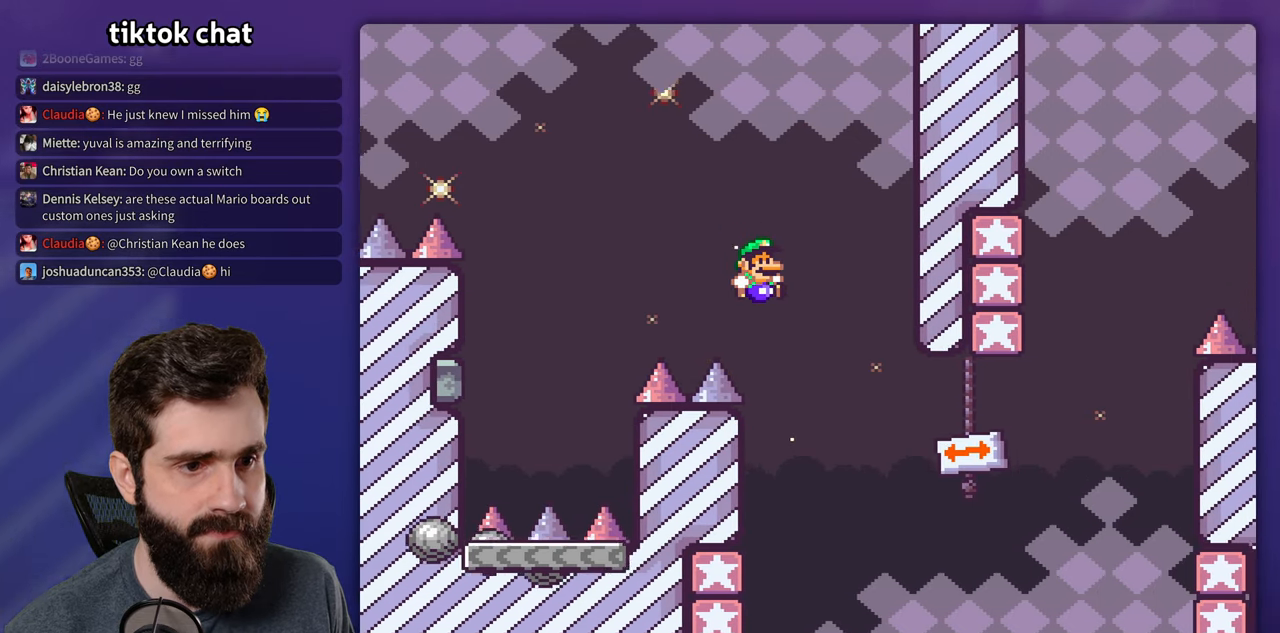
{"dt_ms": 500, "buttons": ["B", "Y"], "events": [[16, "DPAD_LEFT", "down"], [100, "B", "up"], [450, "B", "down"], [450, "DPAD_LEFT", "up"]]}
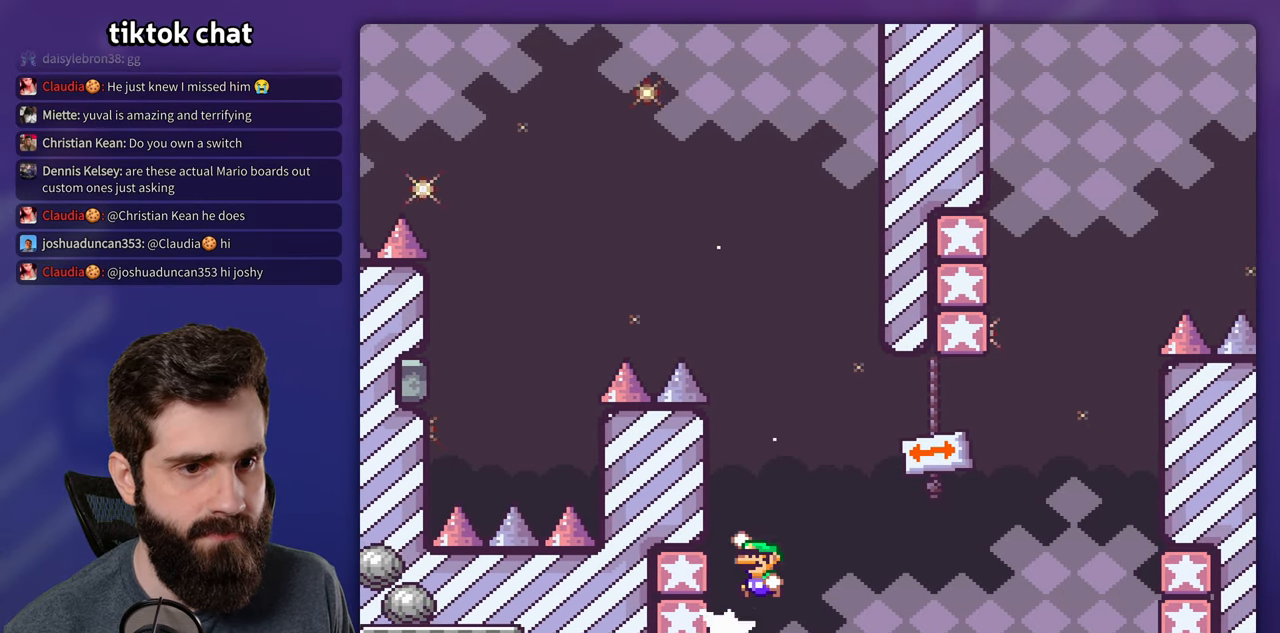
{"dt_ms": 500, "buttons": ["Y"], "events": [[350, "B", "up"]]}
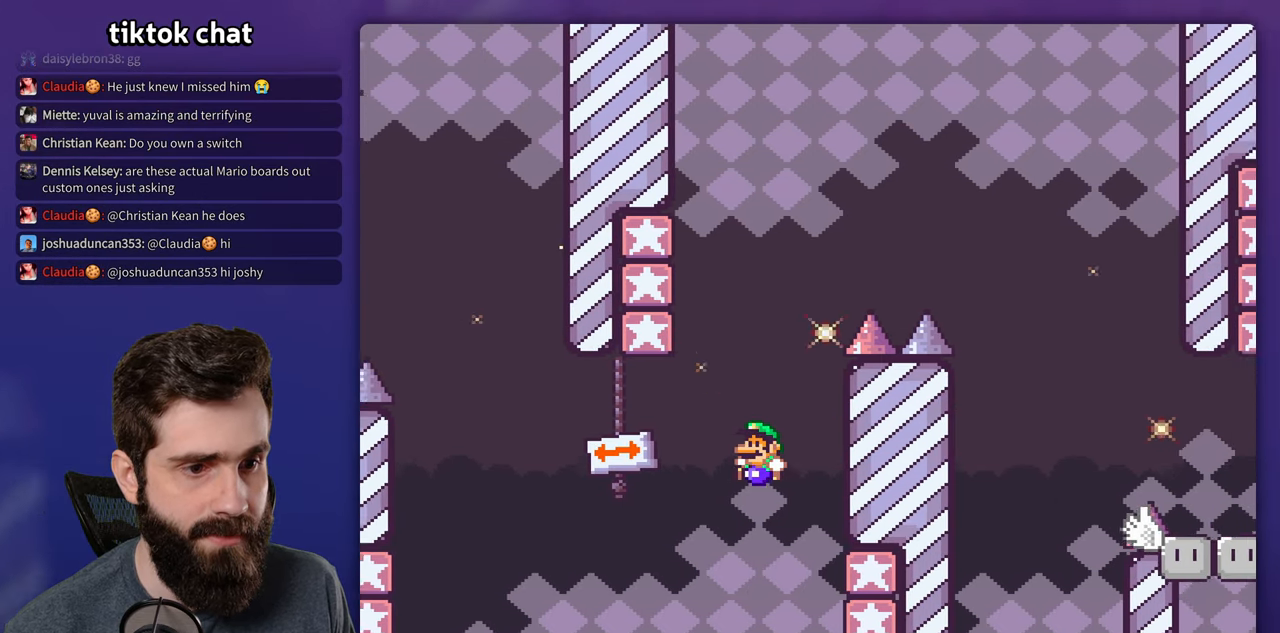
{"dt_ms": 500, "buttons": ["B", "Y"], "events": [[66, "DPAD_RIGHT", "down"], [233, "B", "down"], [250, "DPAD_RIGHT", "up"]]}